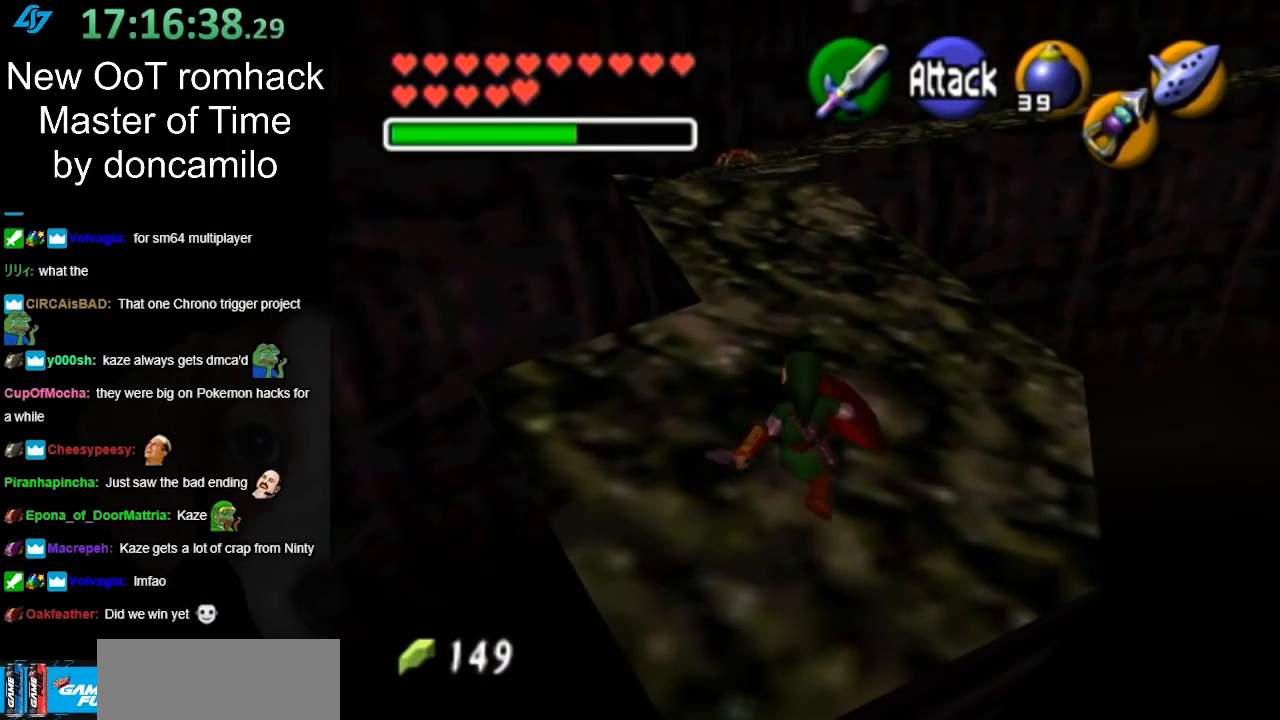
Gameplay with a controller (Nintendo layout); each line is a JSON object with the inputs held at the frame after it. "events" lists button and stick changes between this image and that frame as [ms after this image, input, new state], when the widget could be followed in between. Not read: L3 R3.
{"buttons": ["A"], "left_stick": "up", "right_stick": "center", "events": [[417, "A", "down"]]}
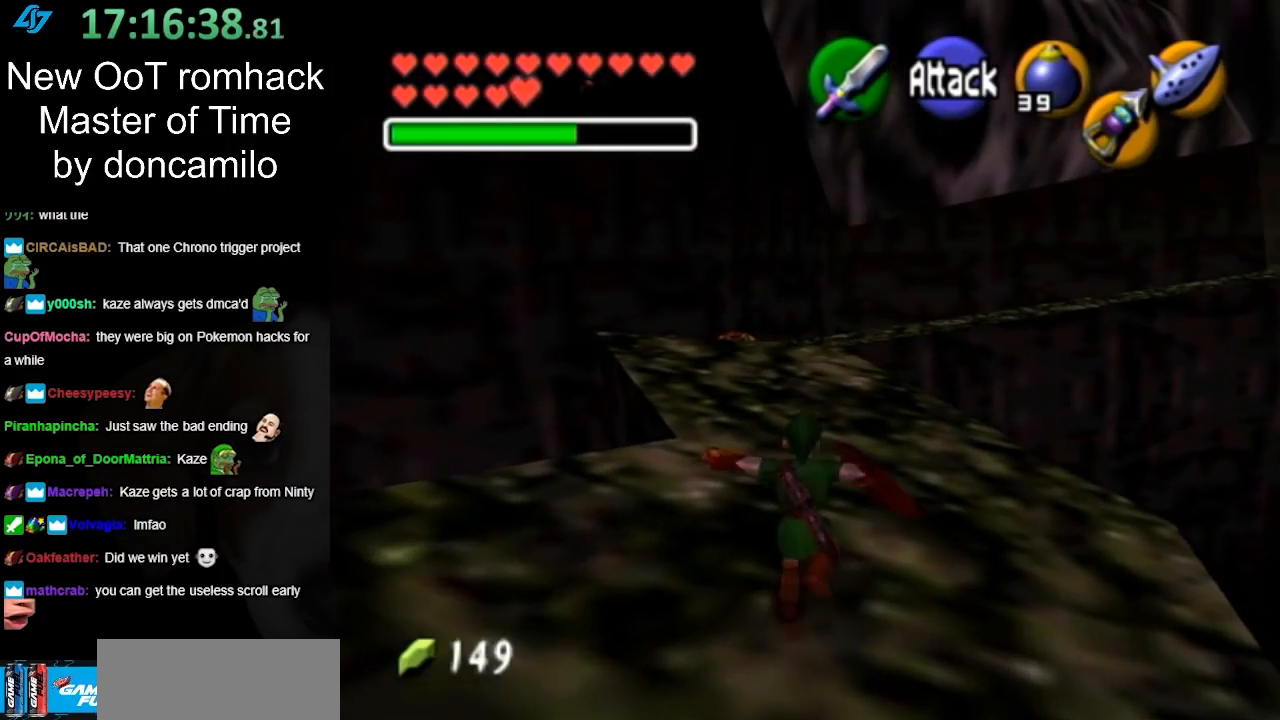
{"buttons": [], "left_stick": "up", "right_stick": "center", "events": [[50, "A", "up"]]}
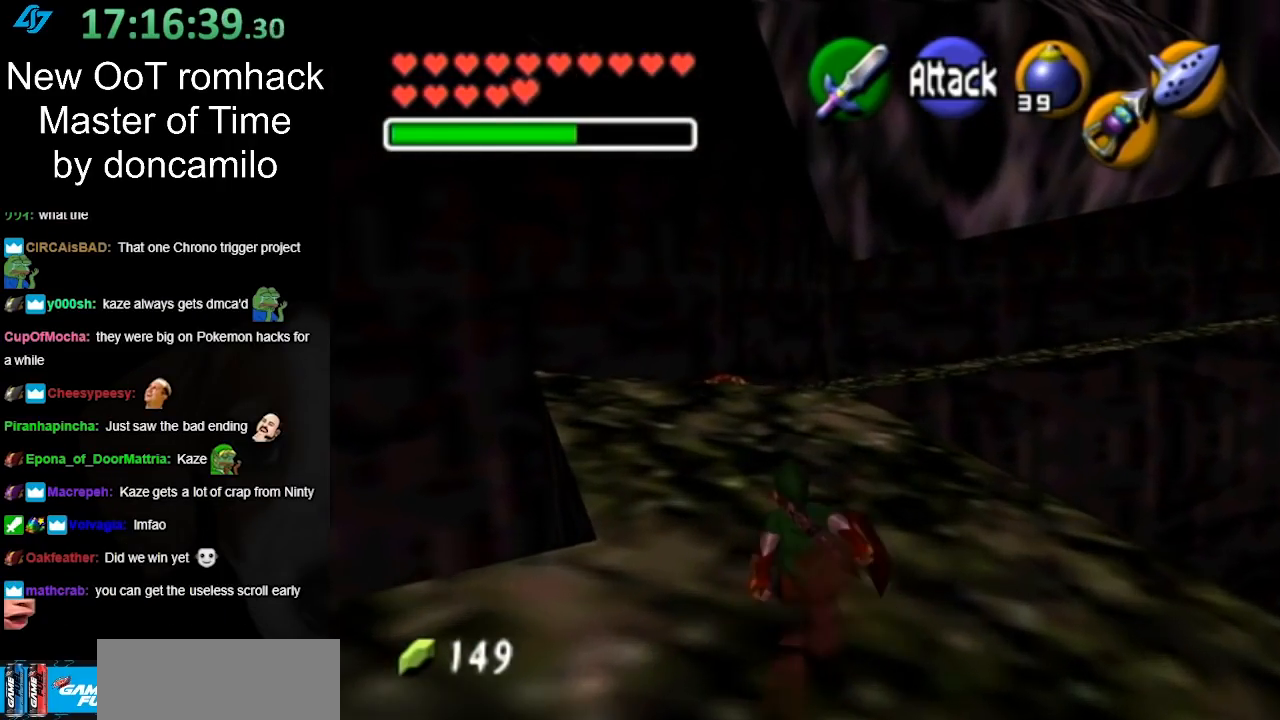
{"buttons": [], "left_stick": "up", "right_stick": "center", "events": [[167, "A", "down"], [300, "A", "up"]]}
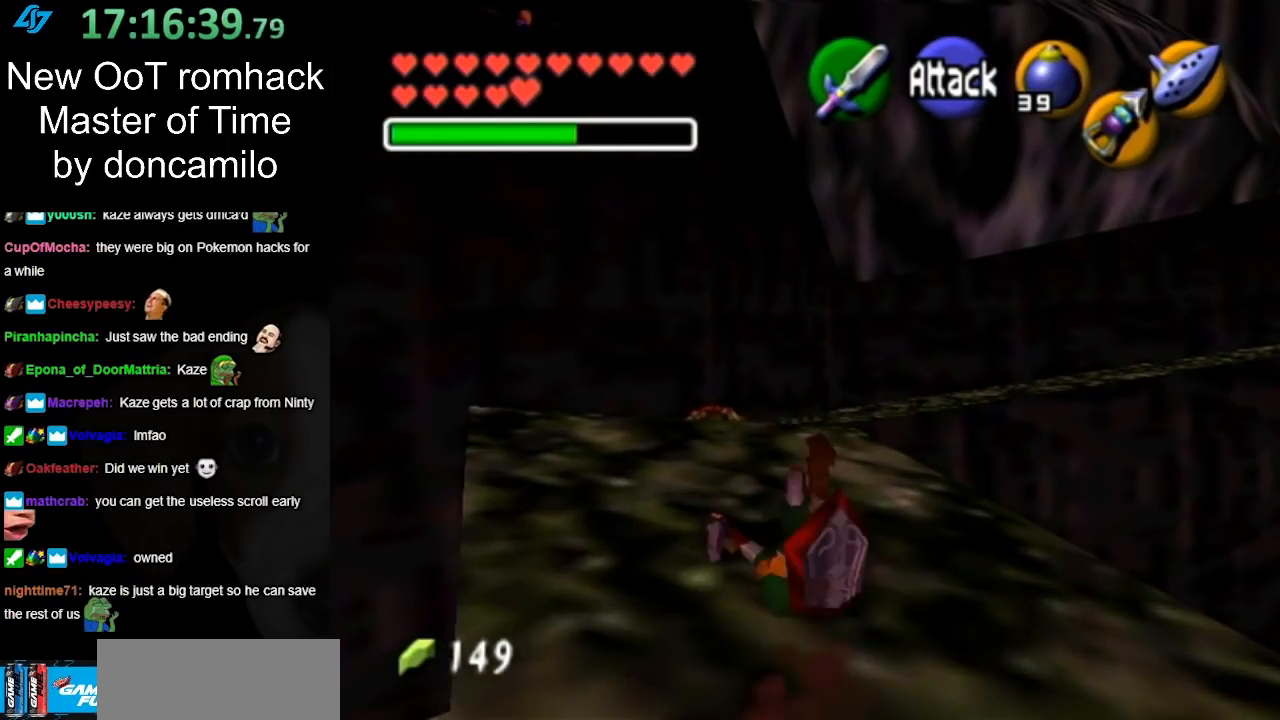
{"buttons": [], "left_stick": "up", "right_stick": "center", "events": []}
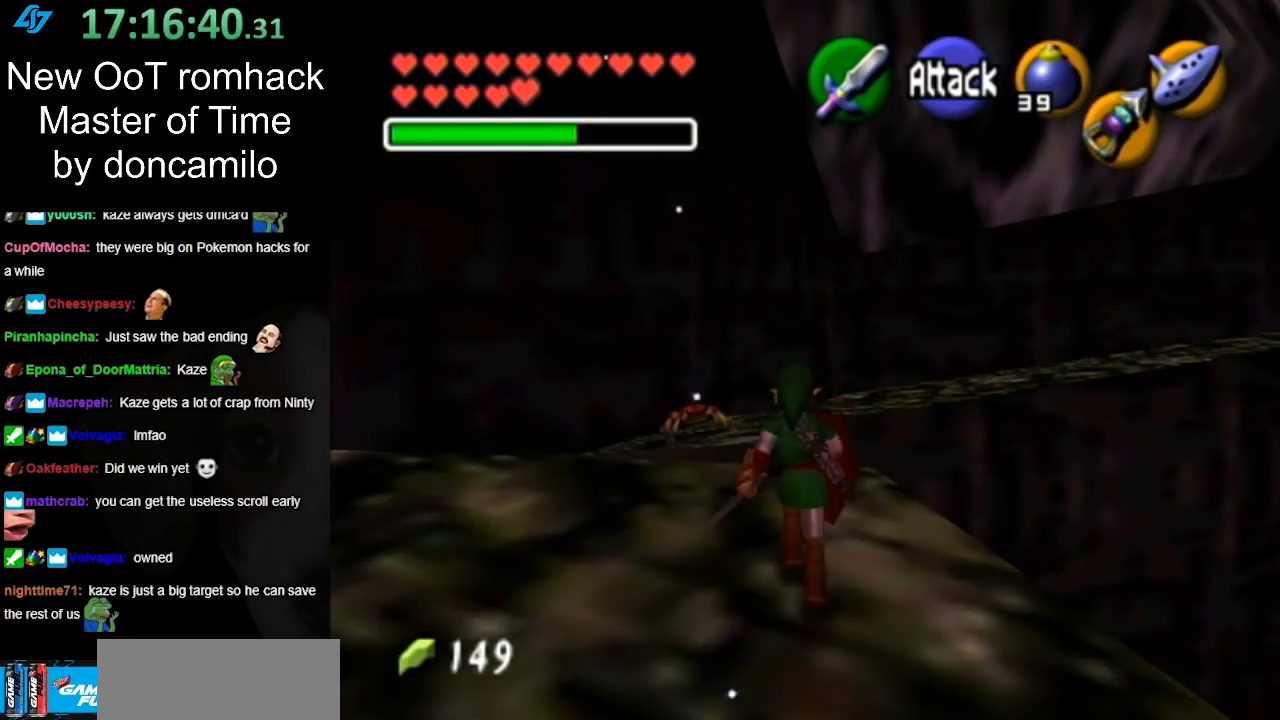
{"buttons": ["A"], "left_stick": "up", "right_stick": "center", "events": [[83, "A", "down"]]}
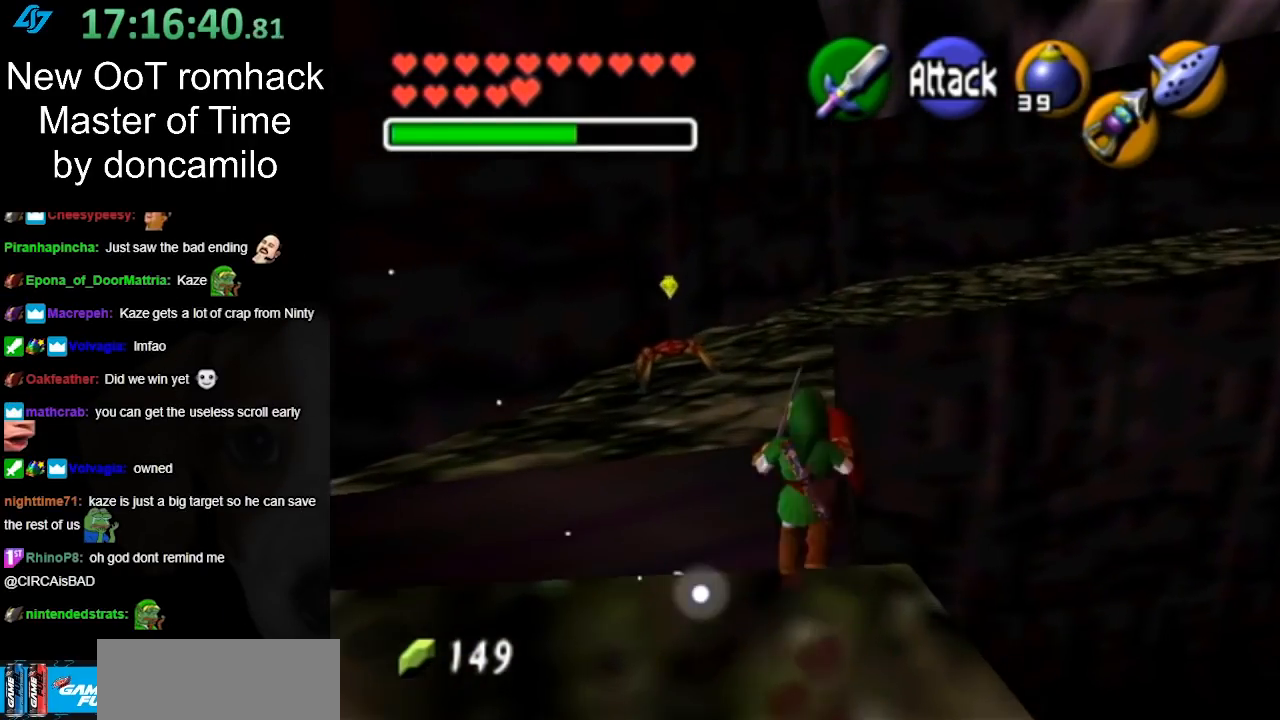
{"buttons": [], "left_stick": "up", "right_stick": "center", "events": [[417, "A", "up"]]}
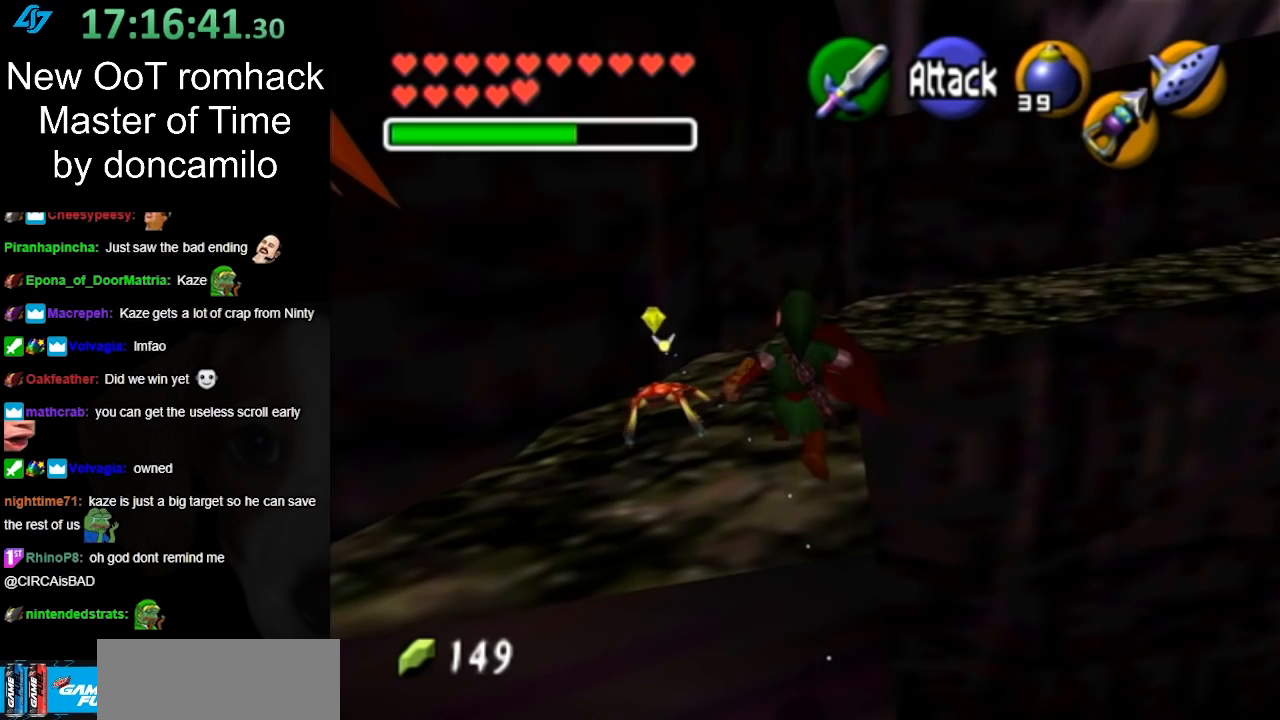
{"buttons": ["A"], "left_stick": "up", "right_stick": "center", "events": [[450, "A", "down"]]}
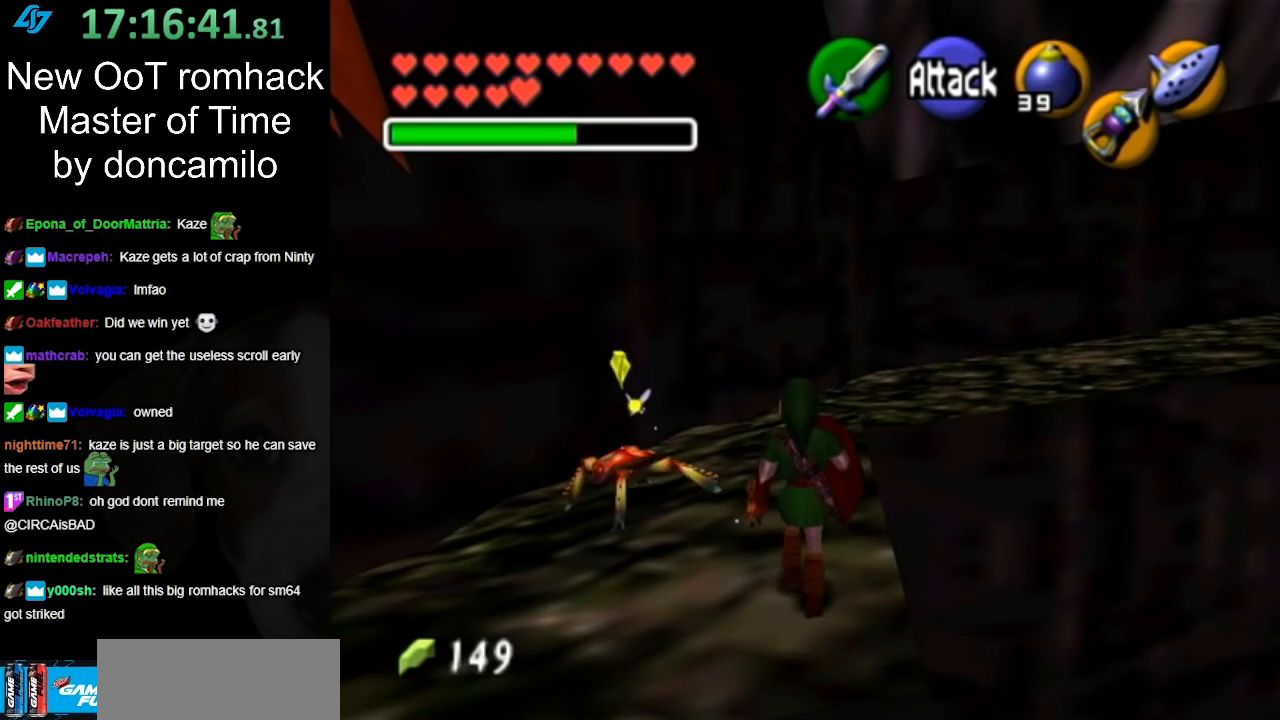
{"buttons": [], "left_stick": "up", "right_stick": "center", "events": [[117, "A", "up"]]}
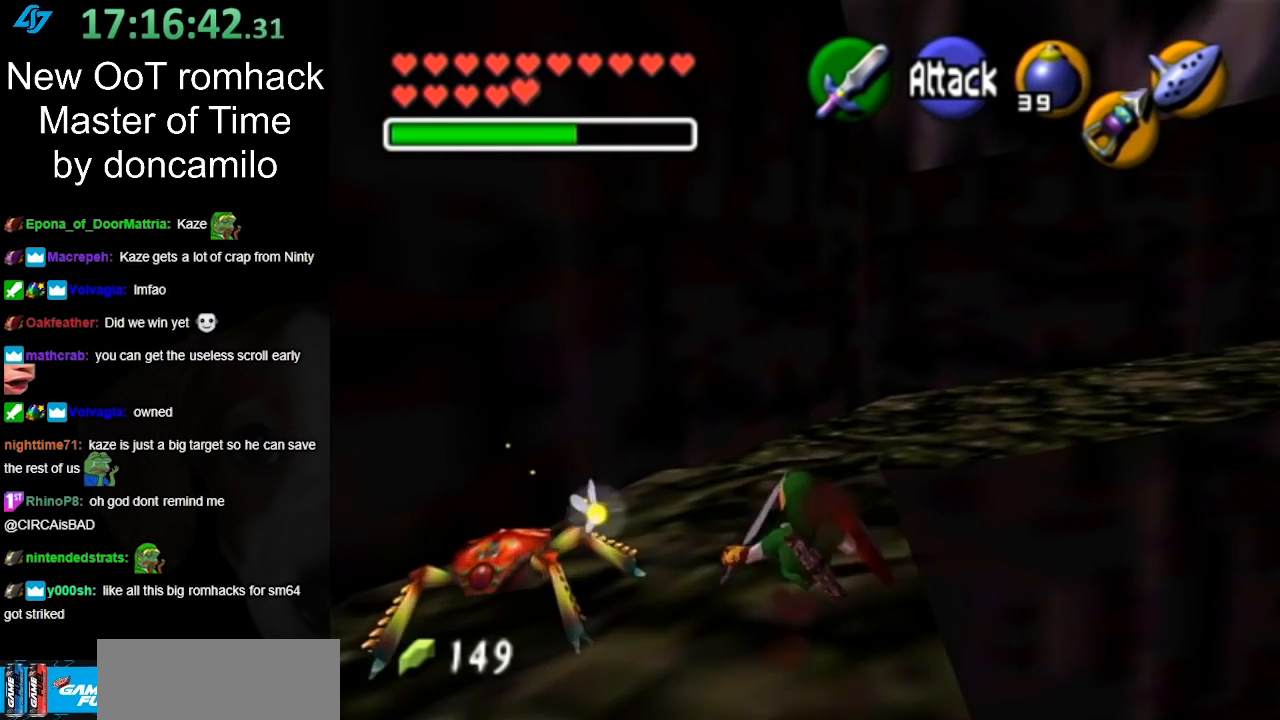
{"buttons": [], "left_stick": "up", "right_stick": "center", "events": [[233, "A", "down"], [400, "A", "up"]]}
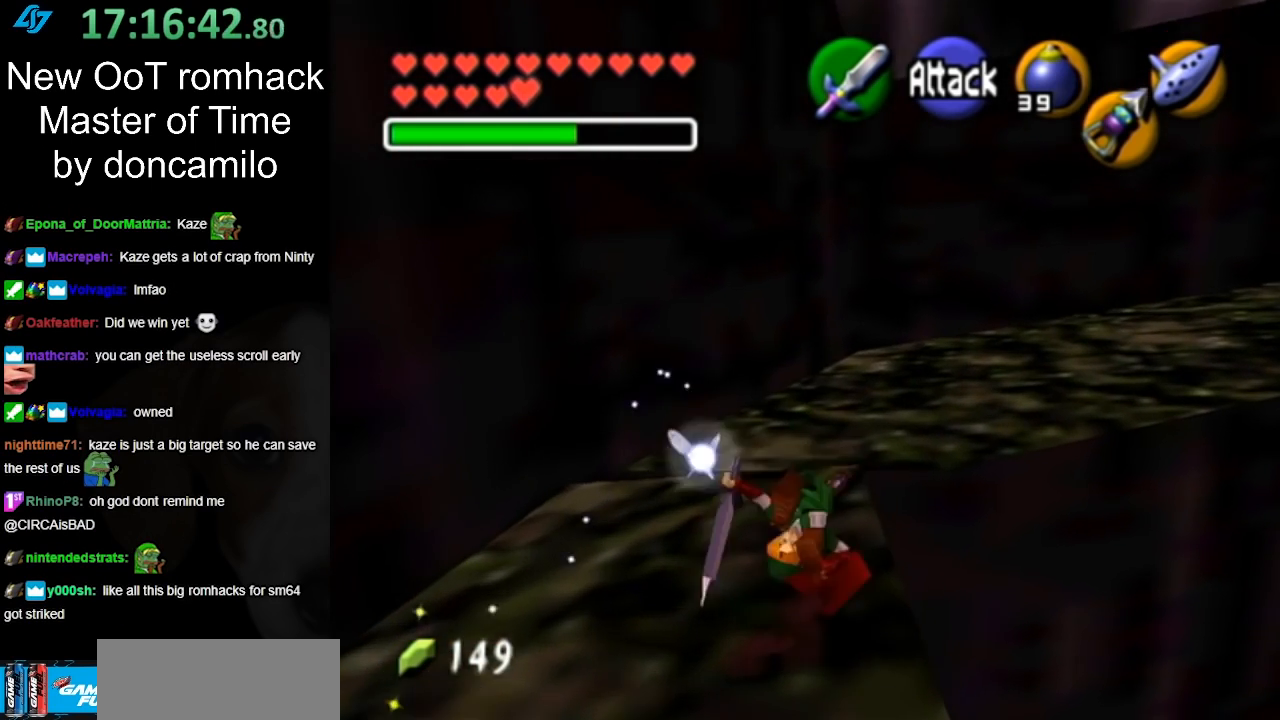
{"buttons": [], "left_stick": "up-right", "right_stick": "center", "events": [[367, "left_stick", "up-right"]]}
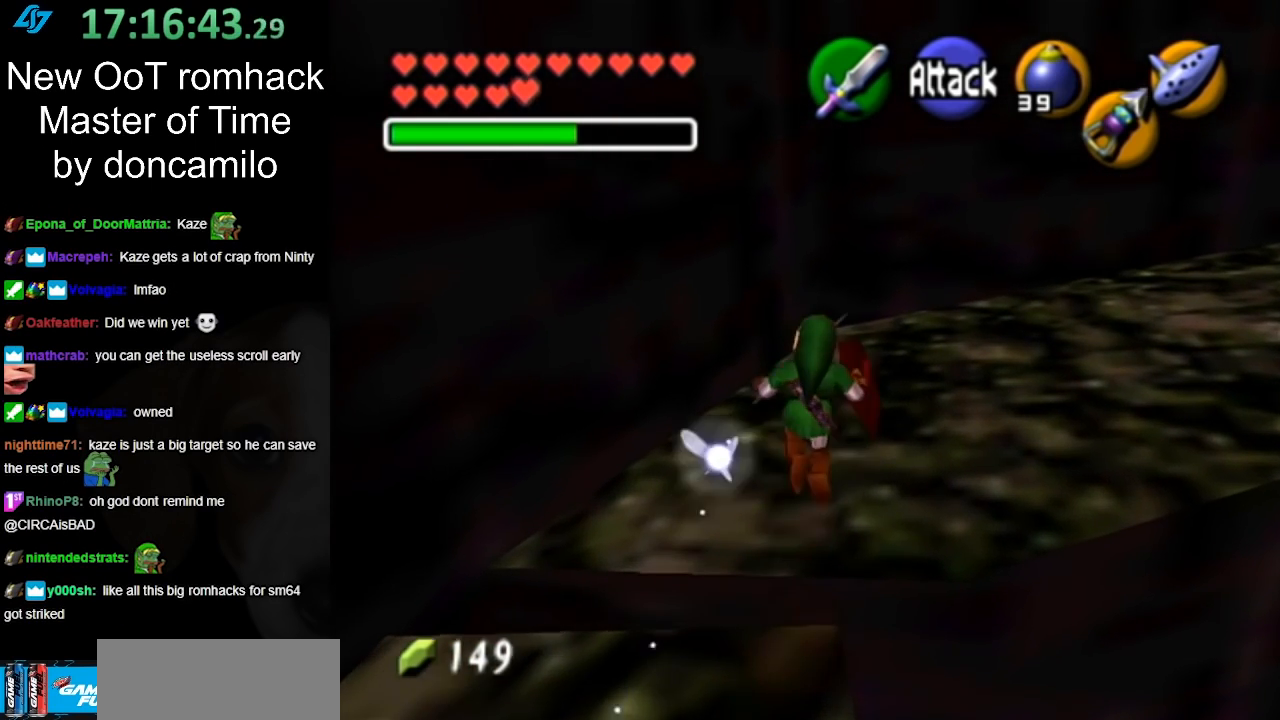
{"buttons": [], "left_stick": "up-right", "right_stick": "center", "events": []}
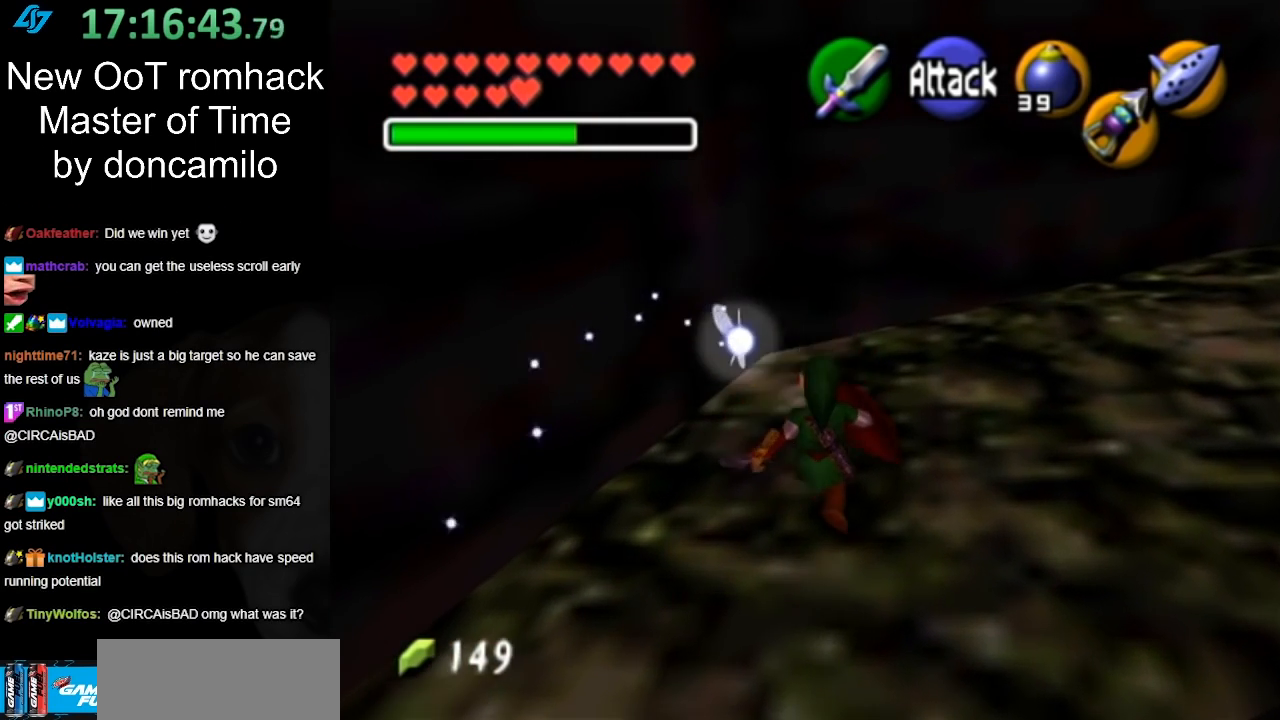
{"buttons": ["L1"], "left_stick": "up-right", "right_stick": "center", "events": [[267, "A", "down"], [400, "A", "up"], [400, "L1", "down"]]}
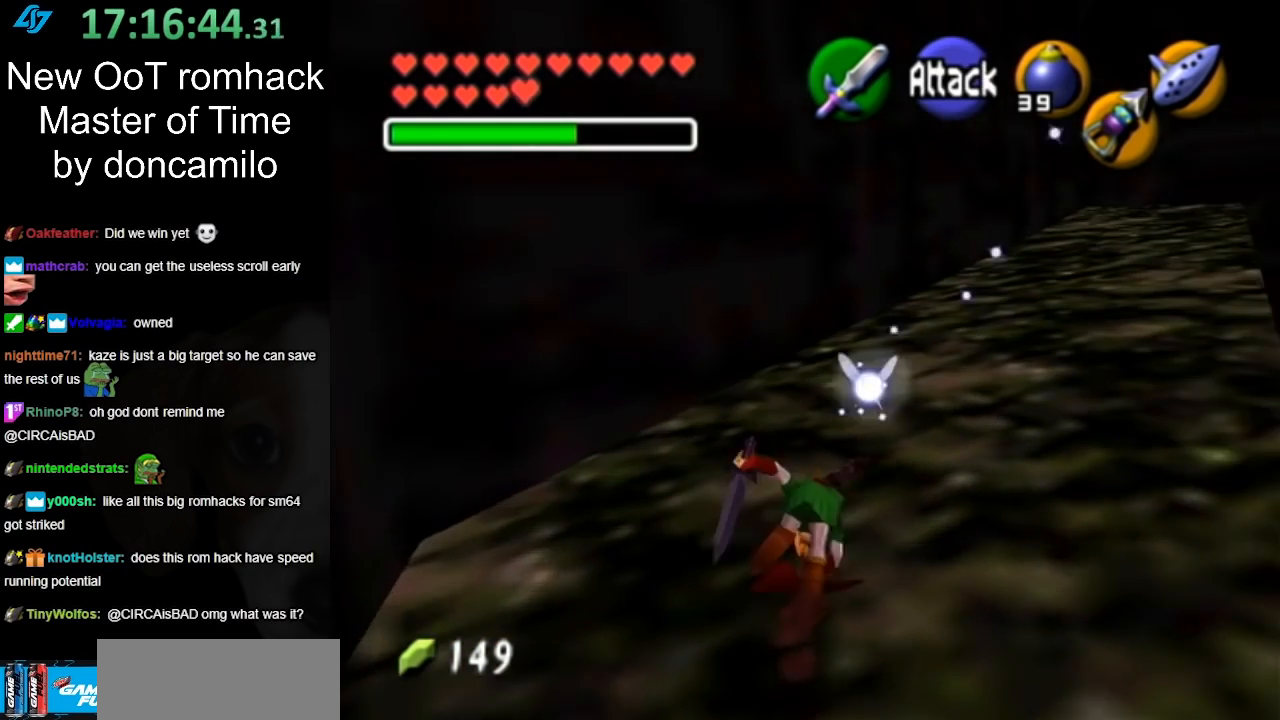
{"buttons": [], "left_stick": "up-right", "right_stick": "center", "events": [[117, "L1", "up"], [133, "left_stick", "up"], [367, "left_stick", "up-right"]]}
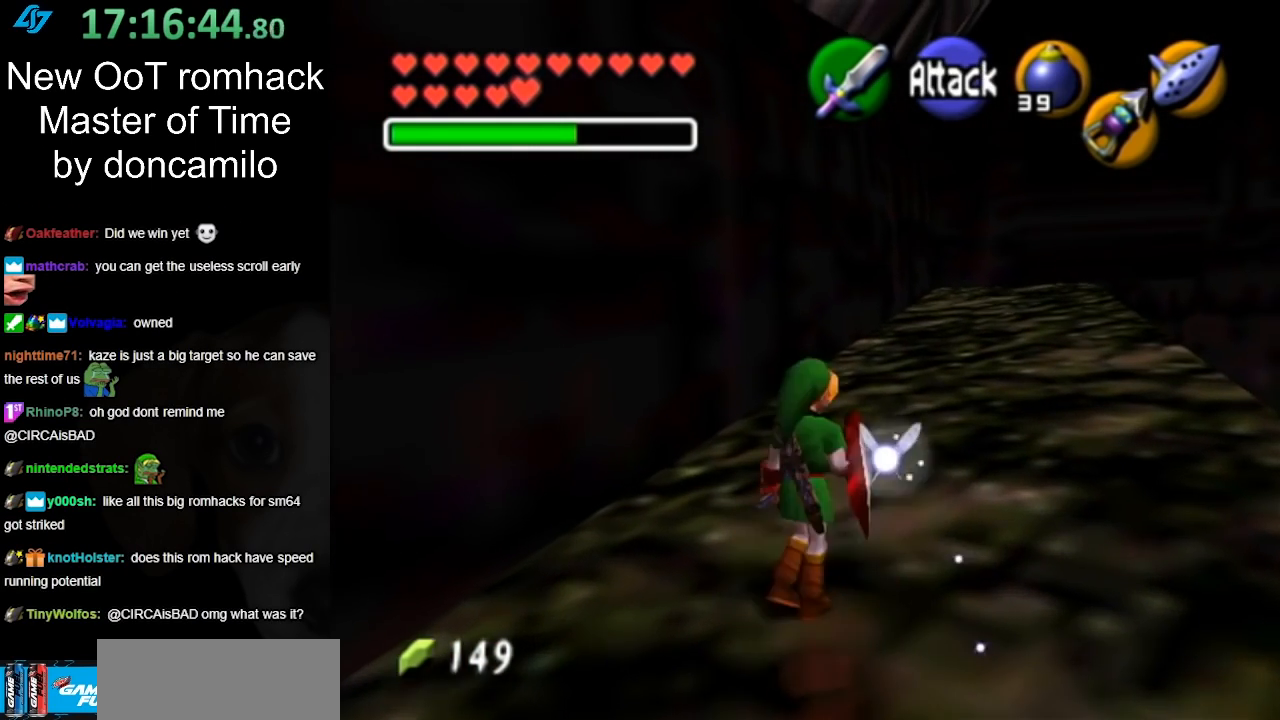
{"buttons": [], "left_stick": "up", "right_stick": "center", "events": [[50, "A", "down"], [167, "A", "up"], [450, "left_stick", "up"]]}
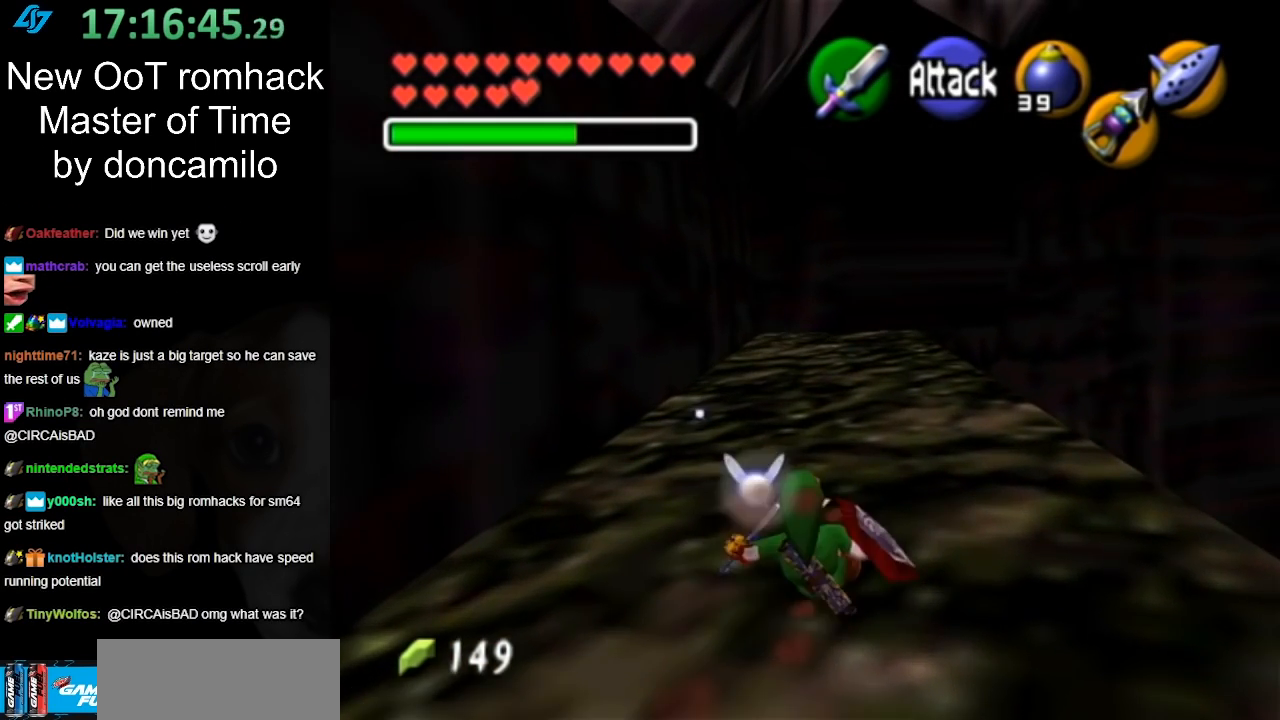
{"buttons": ["A"], "left_stick": "up", "right_stick": "center", "events": [[367, "A", "down"]]}
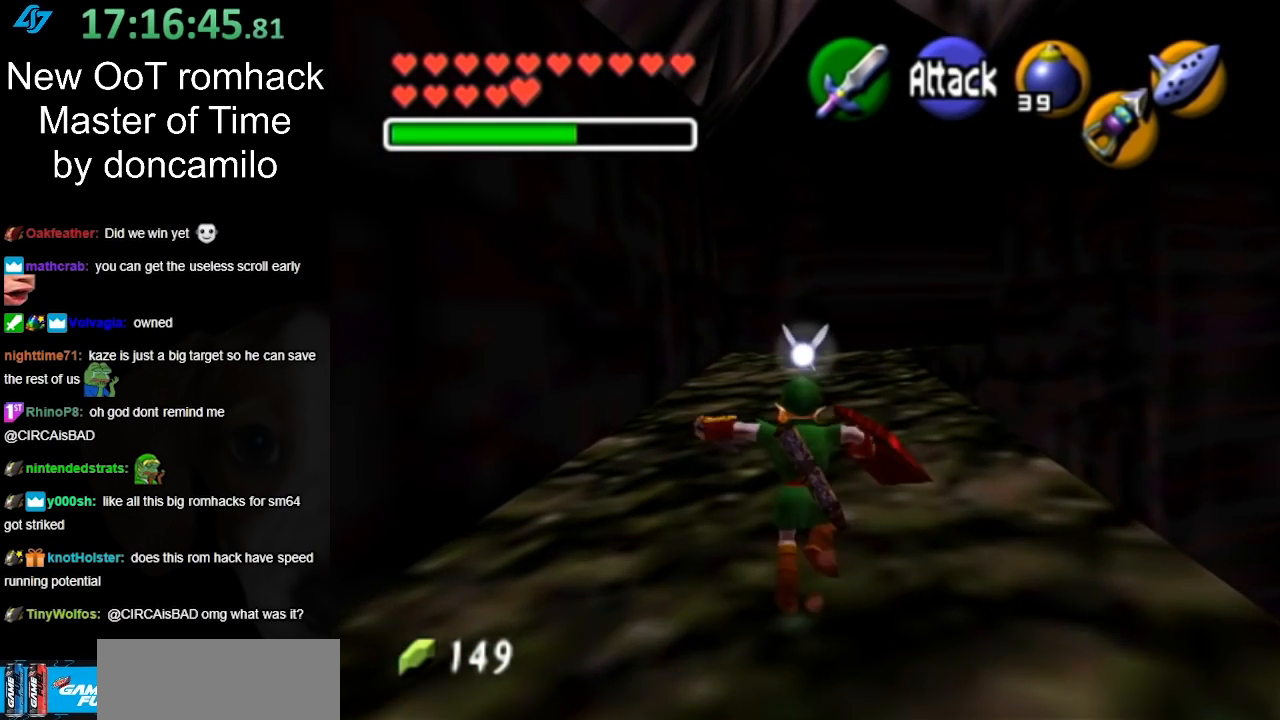
{"buttons": [], "left_stick": "up", "right_stick": "center", "events": [[17, "A", "up"]]}
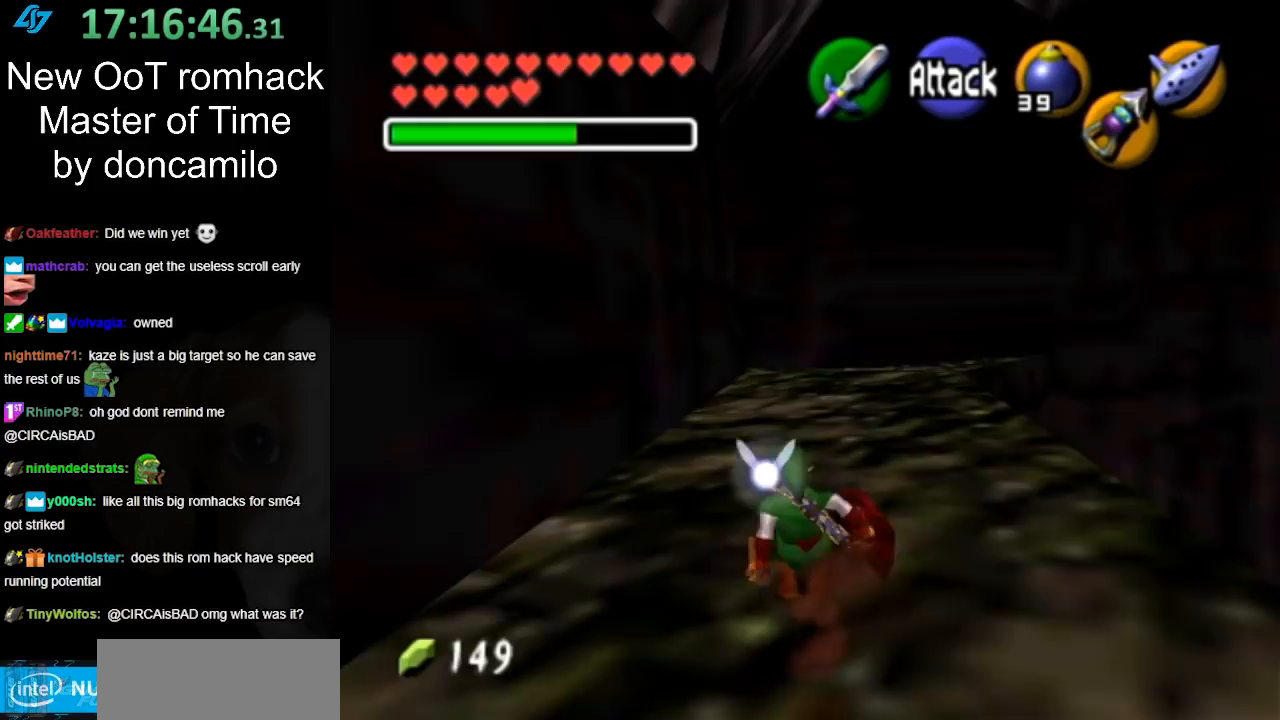
{"buttons": [], "left_stick": "up", "right_stick": "center", "events": [[117, "A", "down"], [267, "A", "up"]]}
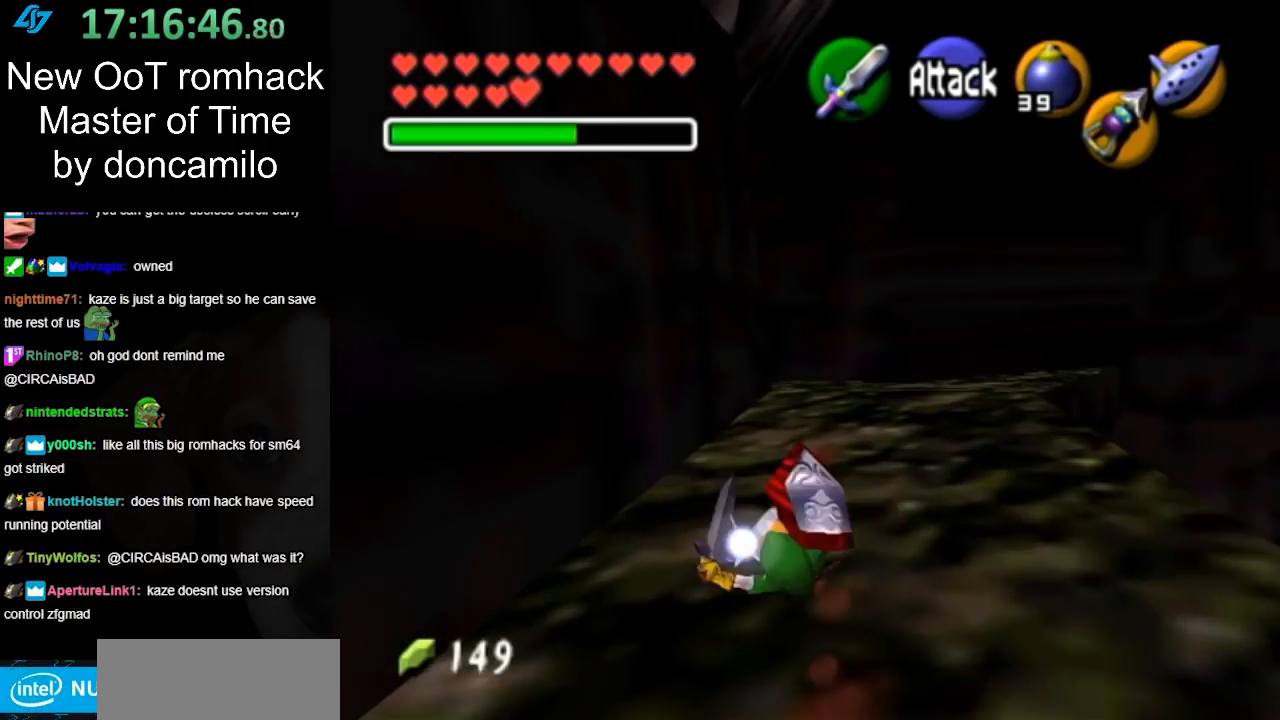
{"buttons": ["A"], "left_stick": "up", "right_stick": "center", "events": [[400, "A", "down"]]}
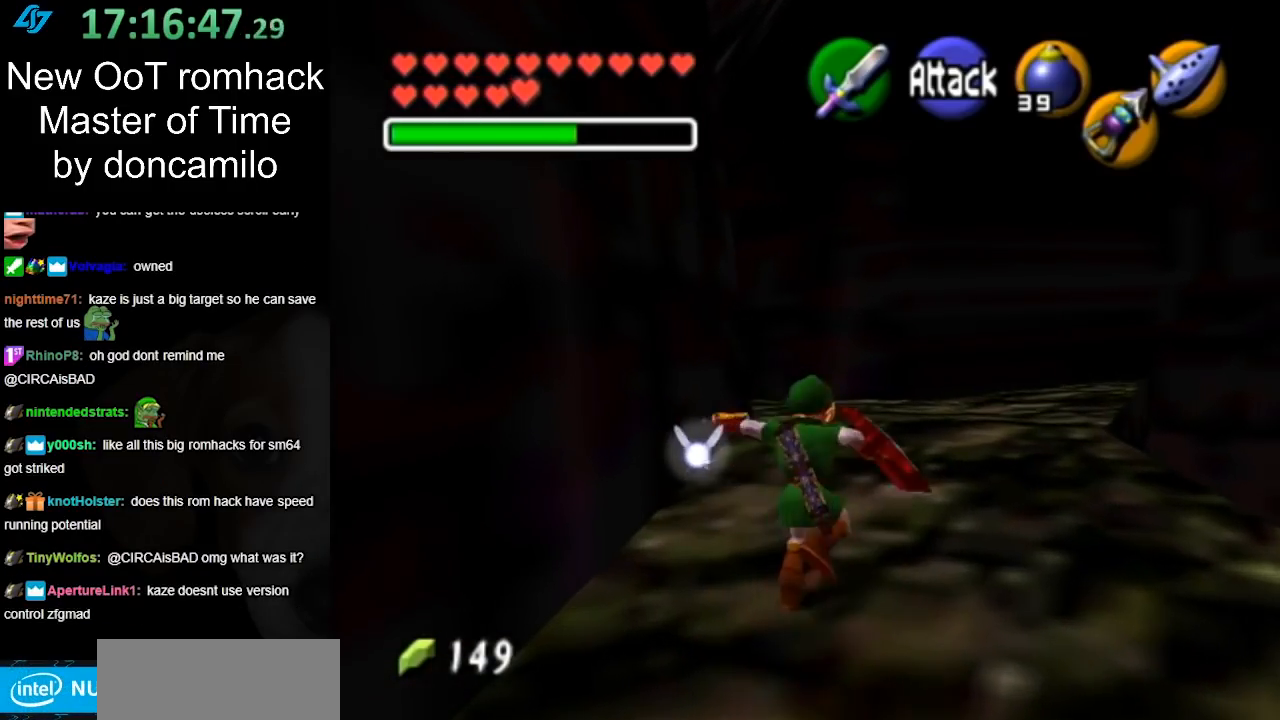
{"buttons": [], "left_stick": "up", "right_stick": "center", "events": [[83, "A", "up"]]}
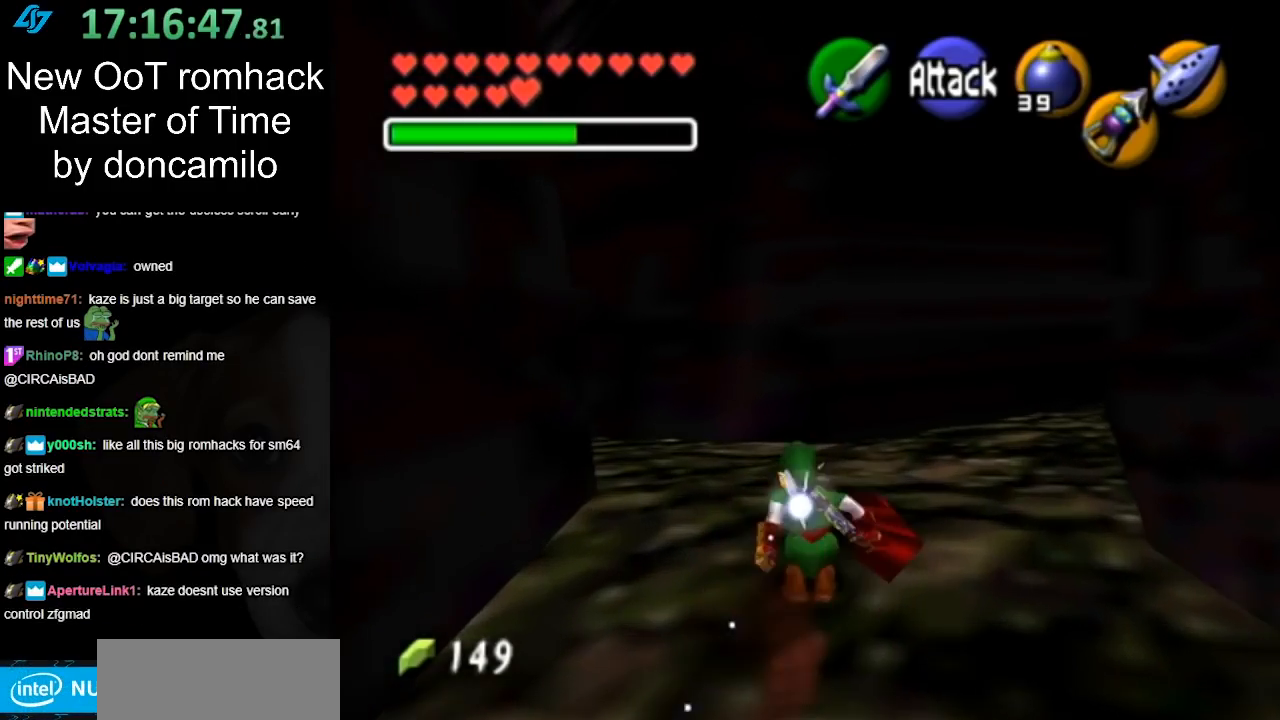
{"buttons": ["L1"], "left_stick": "up", "right_stick": "center", "events": [[150, "left_stick", "up-left"], [233, "A", "down"], [333, "L1", "down"], [333, "left_stick", "up"], [367, "A", "up"]]}
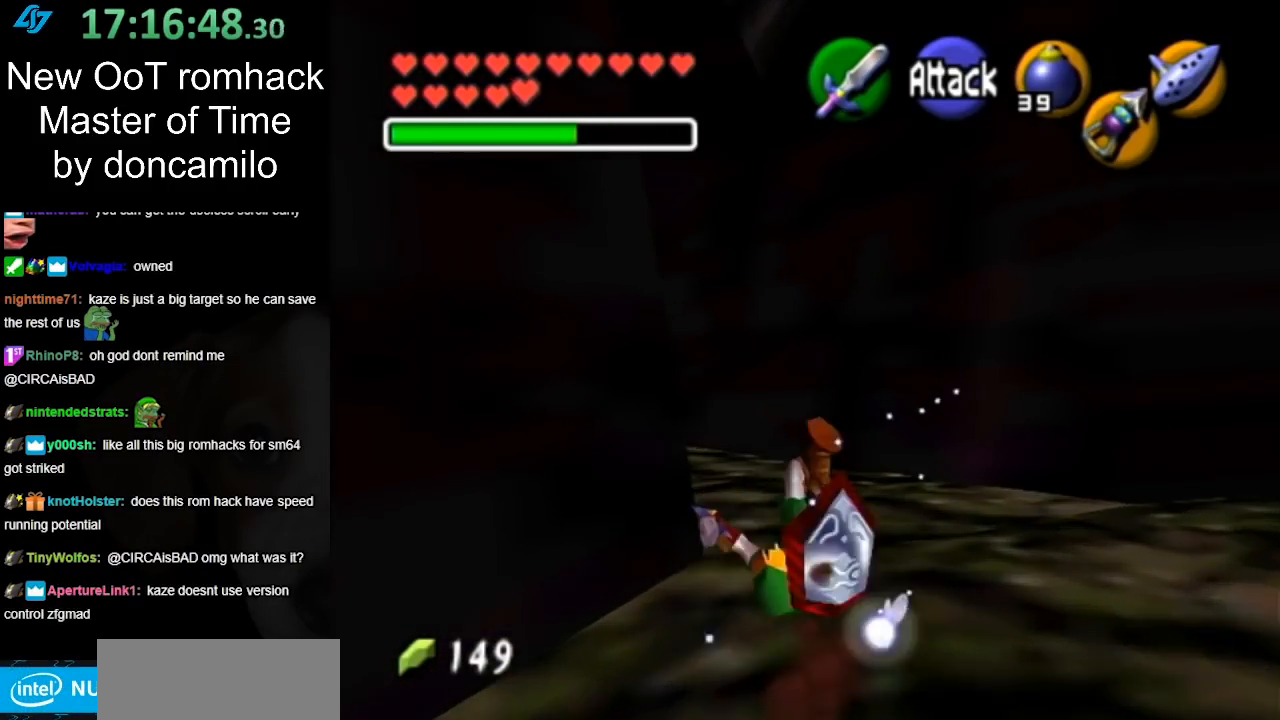
{"buttons": [], "left_stick": "up-left", "right_stick": "center", "events": [[83, "L1", "up"], [400, "left_stick", "up-left"]]}